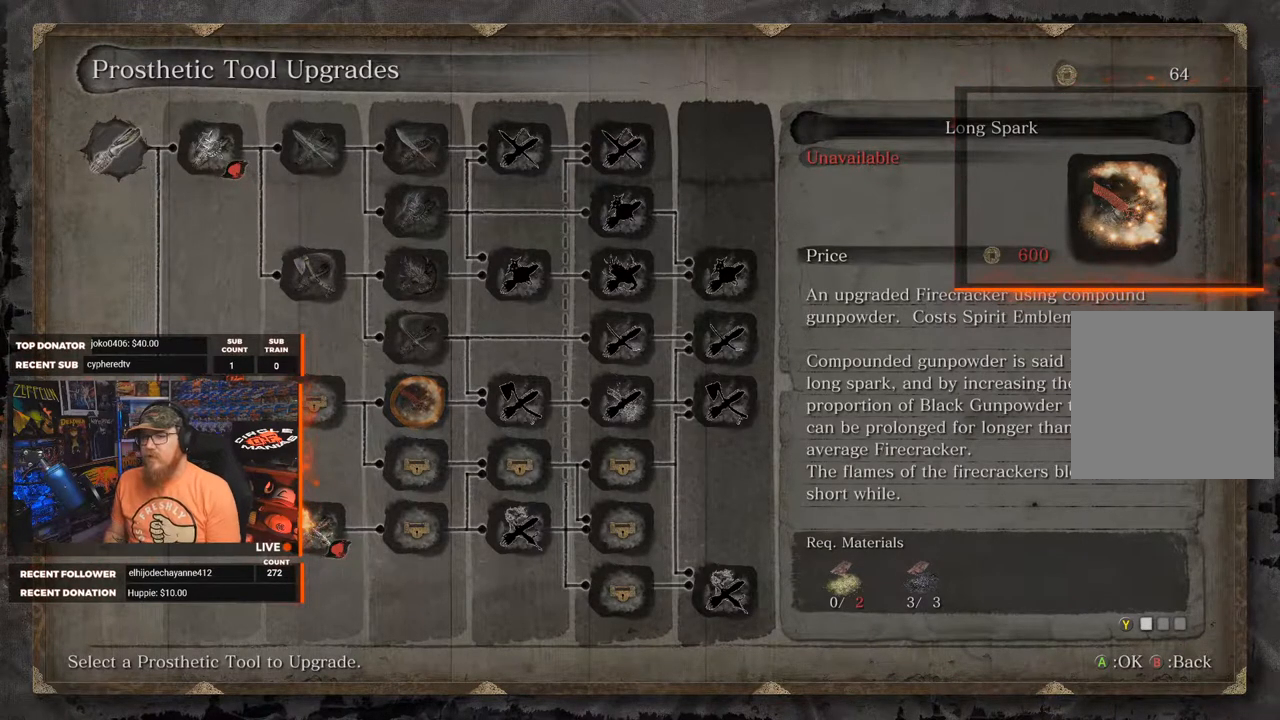
Gameplay with a controller (Xbox layout); each line is a JSON object with the inputs held at the frame after it. "events" lists button and stick changes between this image and that frame as [ms after this image, input, new state], when the widget could be followed in between.
{"buttons": ["DPAD_LEFT"], "left_stick": "center", "right_stick": "center", "events": [[283, "DPAD_LEFT", "down"], [367, "DPAD_LEFT", "up"], [467, "DPAD_LEFT", "down"]]}
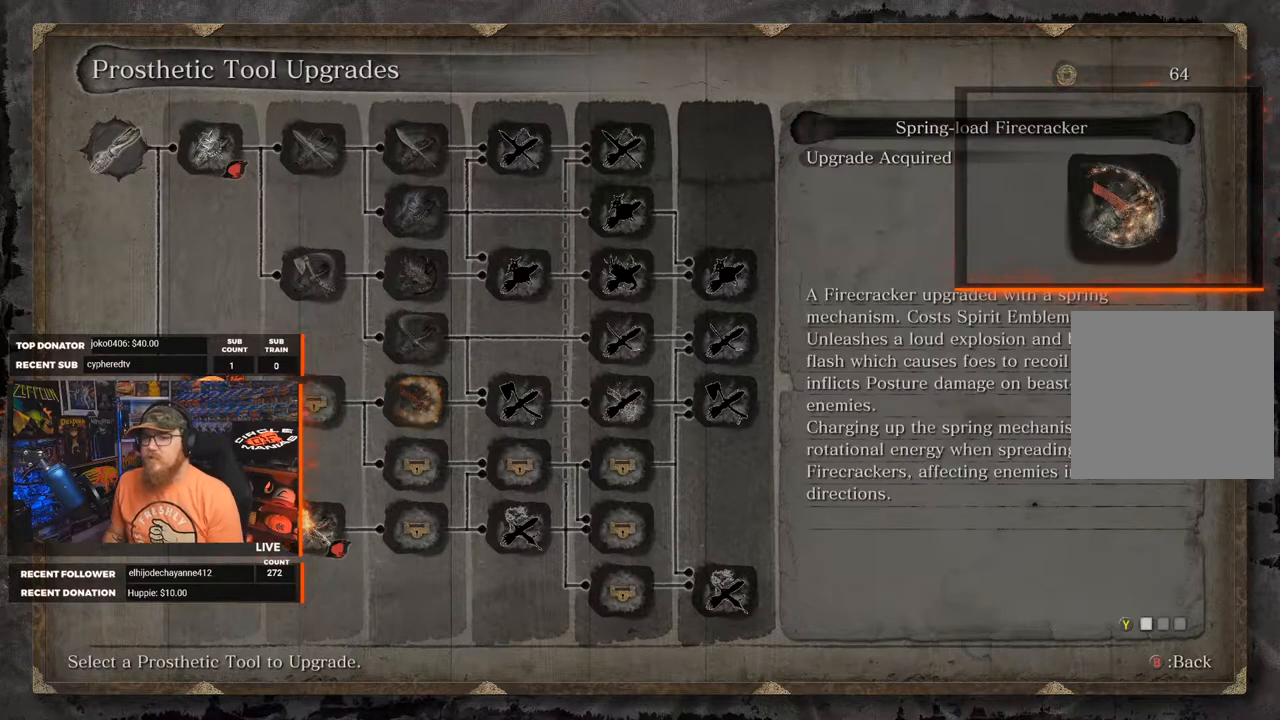
{"buttons": [], "left_stick": "center", "right_stick": "center", "events": [[33, "DPAD_LEFT", "up"]]}
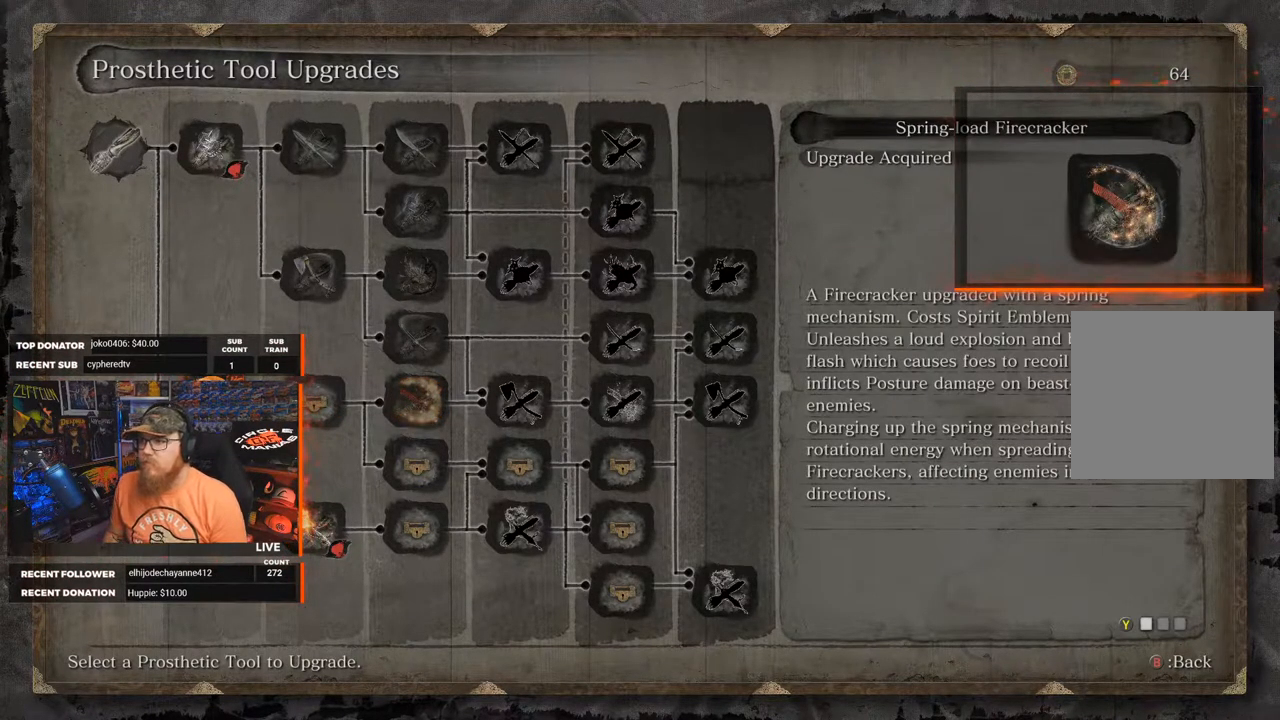
{"buttons": [], "left_stick": "center", "right_stick": "center", "events": []}
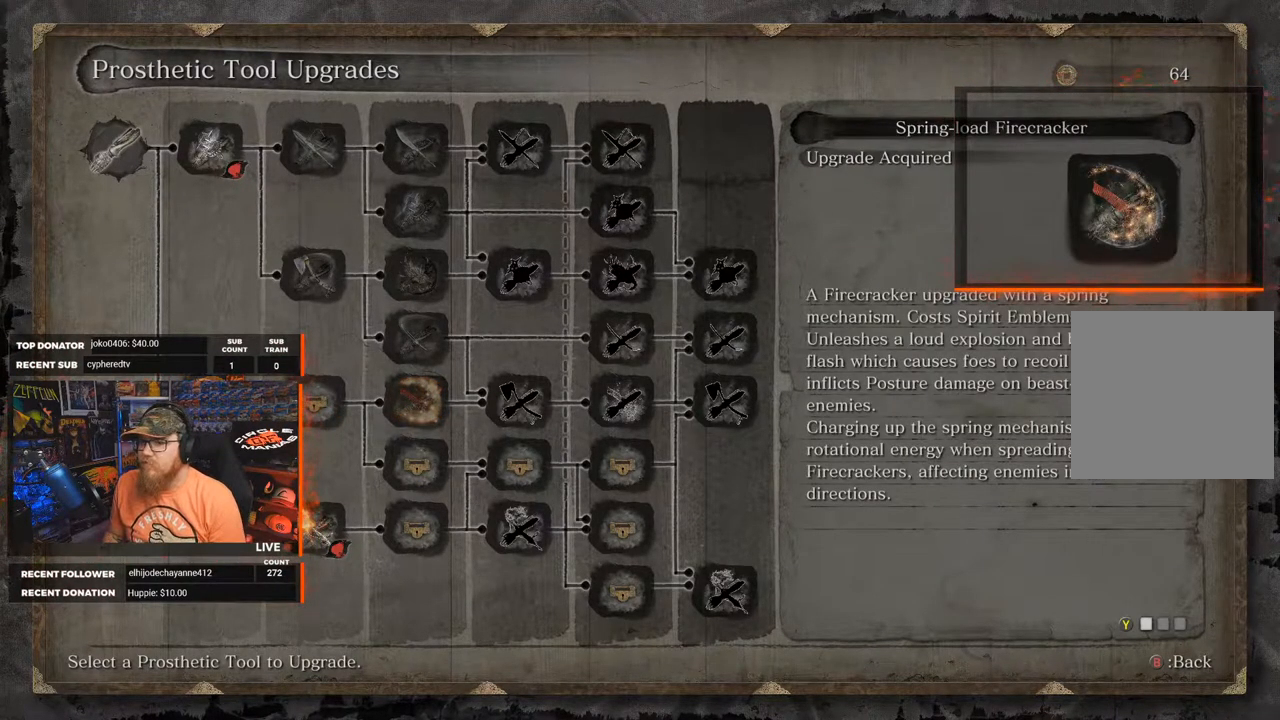
{"buttons": [], "left_stick": "center", "right_stick": "center", "events": []}
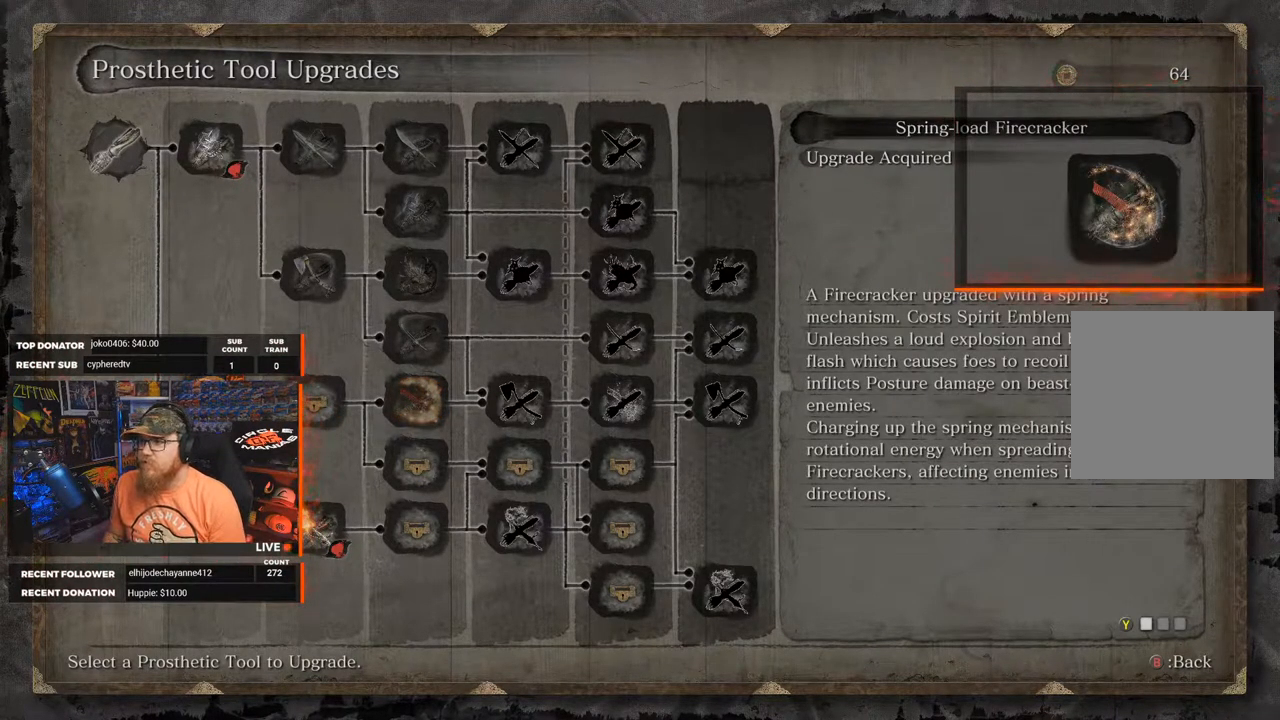
{"buttons": [], "left_stick": "center", "right_stick": "center", "events": [[350, "DPAD_RIGHT", "down"], [367, "DPAD_DOWN", "down"], [433, "DPAD_RIGHT", "up"], [450, "DPAD_DOWN", "up"]]}
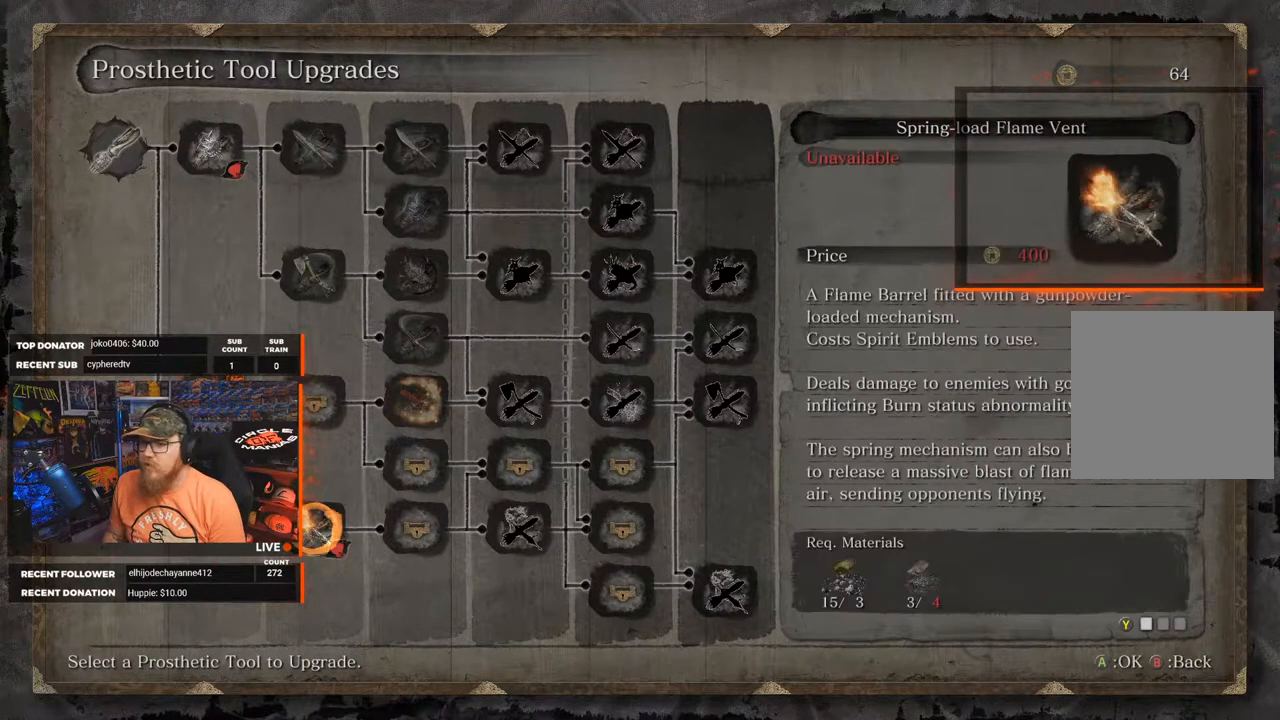
{"buttons": [], "left_stick": "center", "right_stick": "center", "events": []}
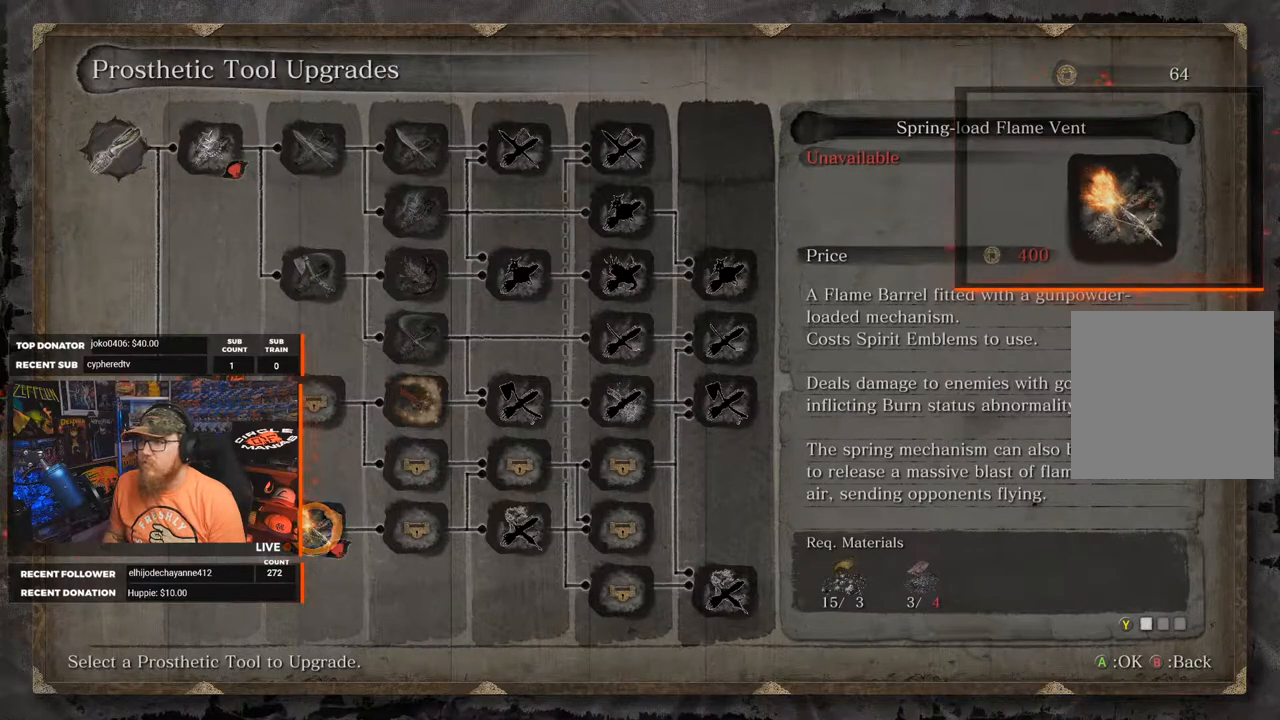
{"buttons": [], "left_stick": "center", "right_stick": "center", "events": []}
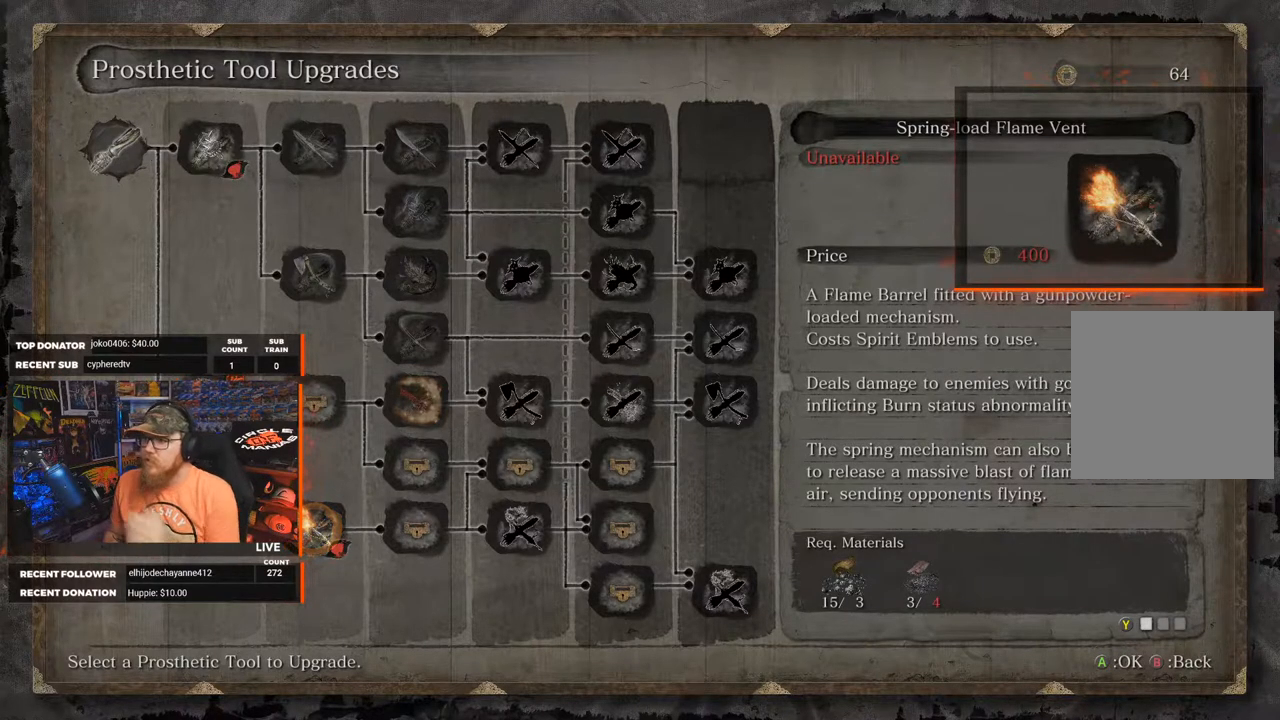
{"buttons": [], "left_stick": "center", "right_stick": "center", "events": []}
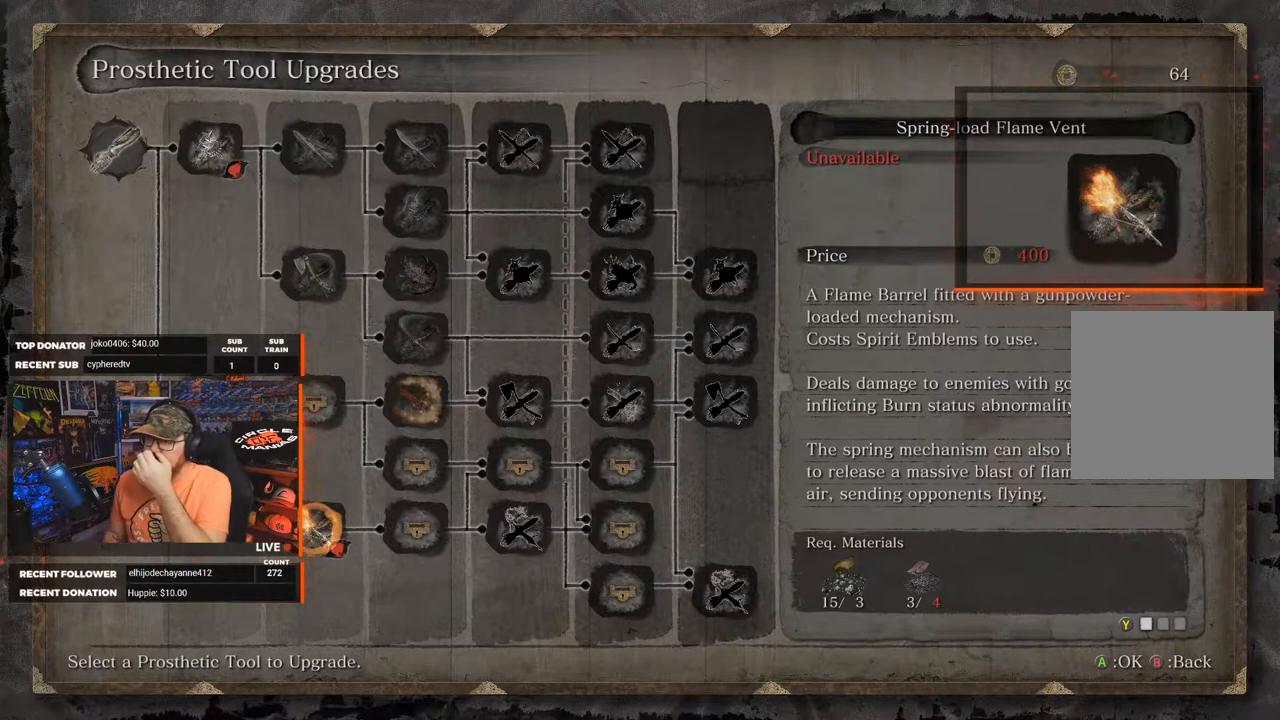
{"buttons": [], "left_stick": "center", "right_stick": "center", "events": []}
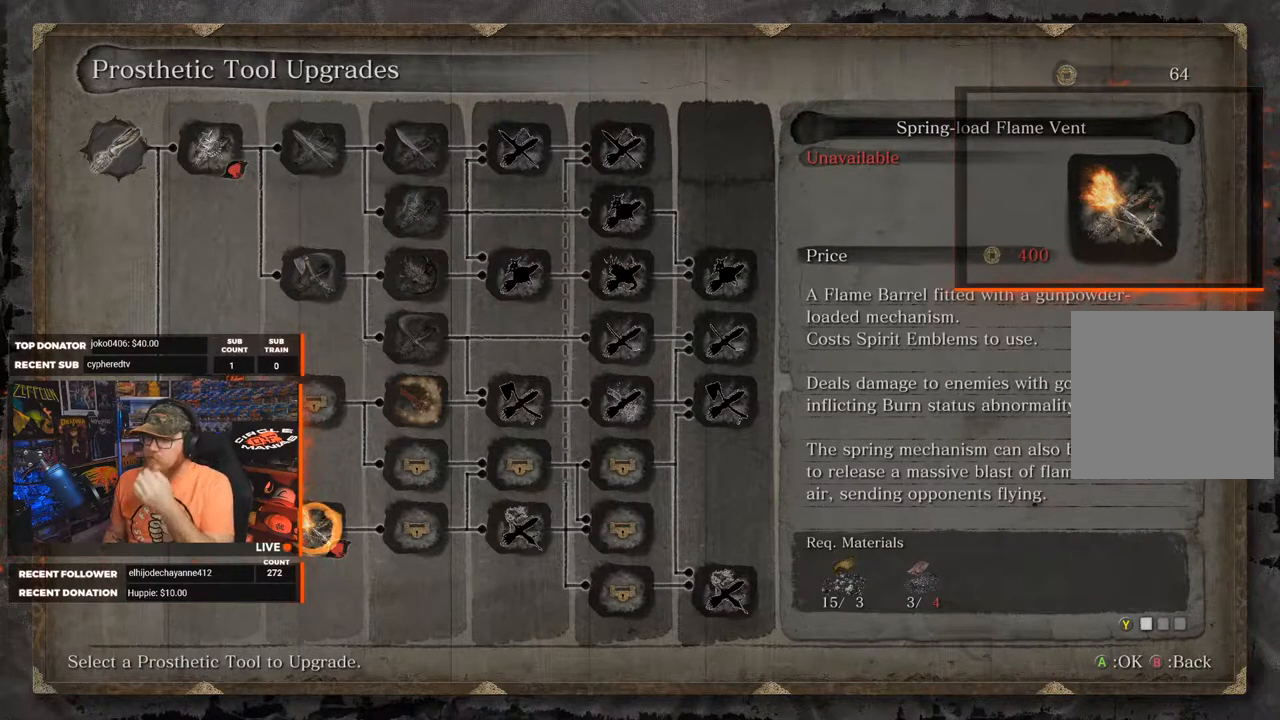
{"buttons": [], "left_stick": "center", "right_stick": "center", "events": []}
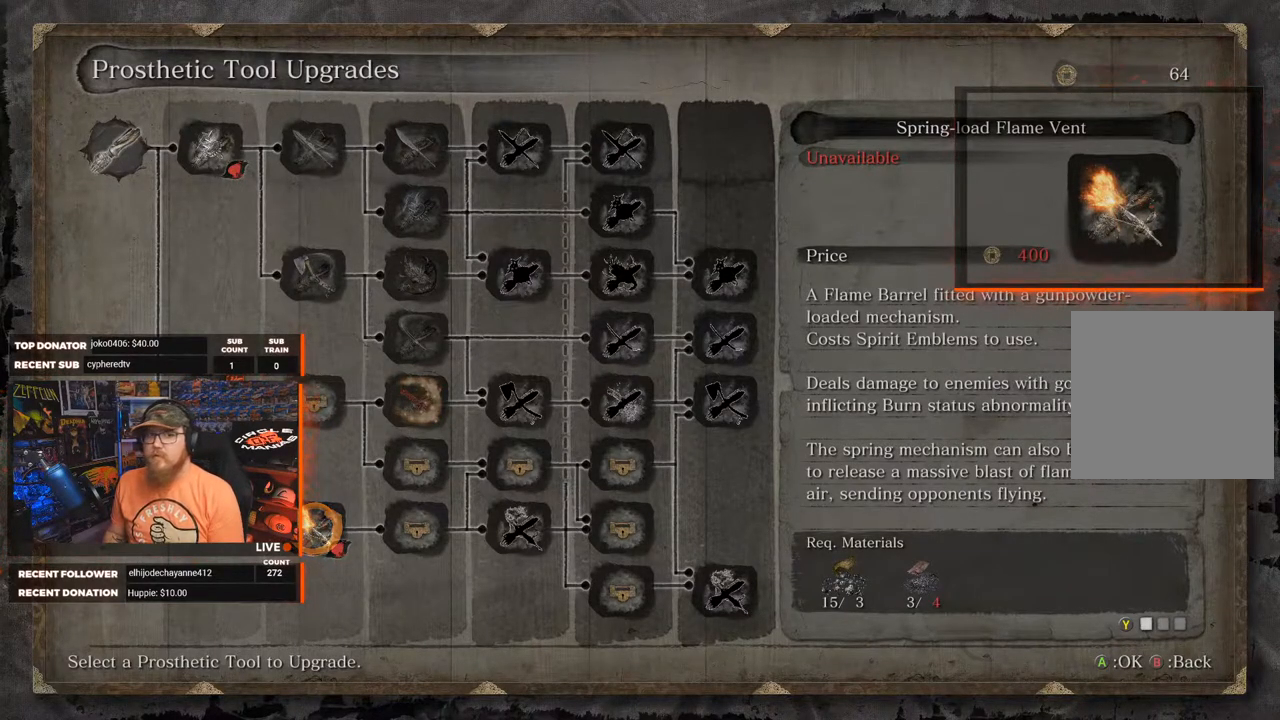
{"buttons": [], "left_stick": "center", "right_stick": "center", "events": []}
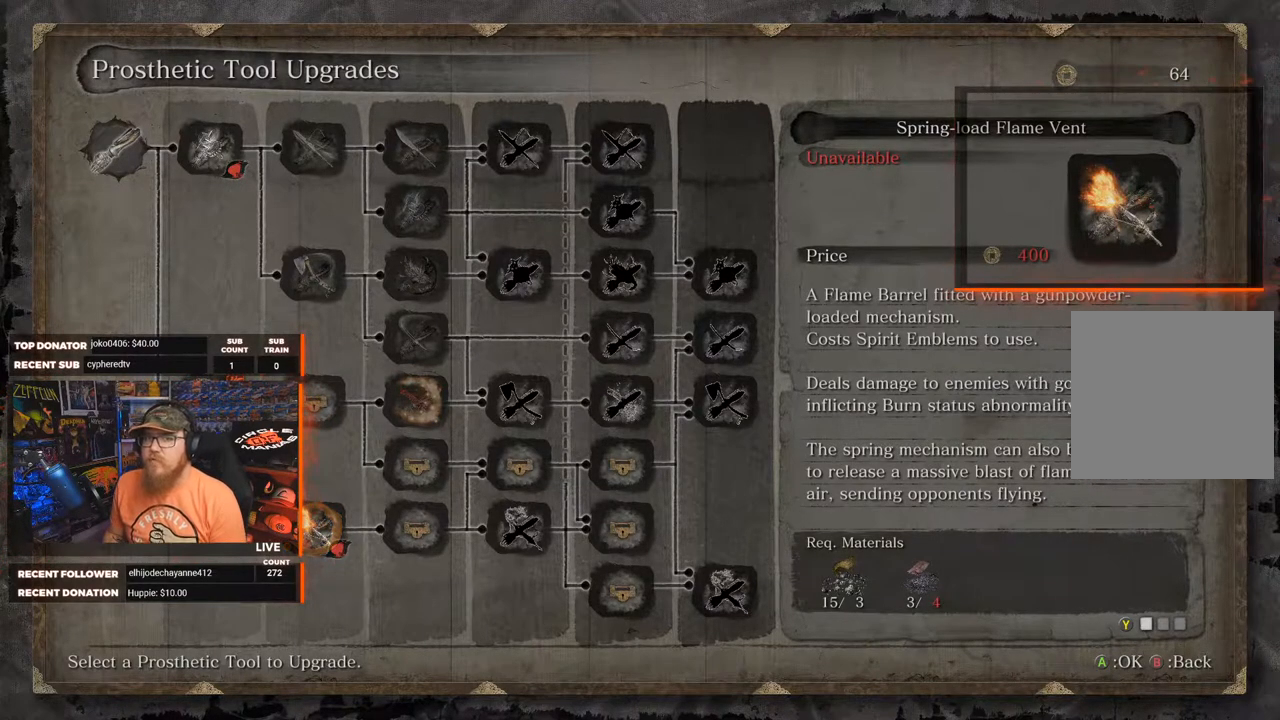
{"buttons": ["DPAD_UP"], "left_stick": "center", "right_stick": "center", "events": [[133, "DPAD_UP", "down"], [250, "DPAD_RIGHT", "down"], [267, "DPAD_UP", "up"], [500, "DPAD_RIGHT", "up"], [500, "DPAD_UP", "down"]]}
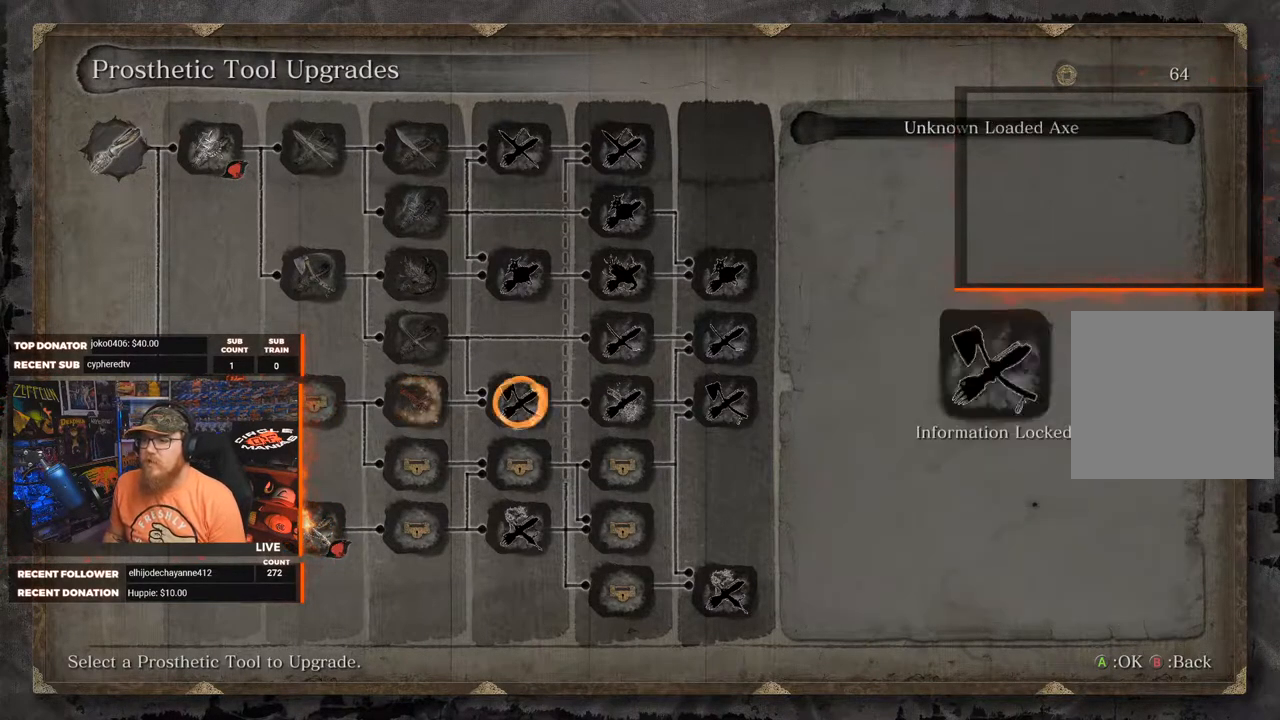
{"buttons": ["B"], "left_stick": "center", "right_stick": "center", "events": [[83, "DPAD_RIGHT", "down"], [83, "DPAD_UP", "up"], [267, "DPAD_DOWN", "down"], [283, "DPAD_RIGHT", "up"], [317, "DPAD_DOWN", "up"], [433, "B", "down"]]}
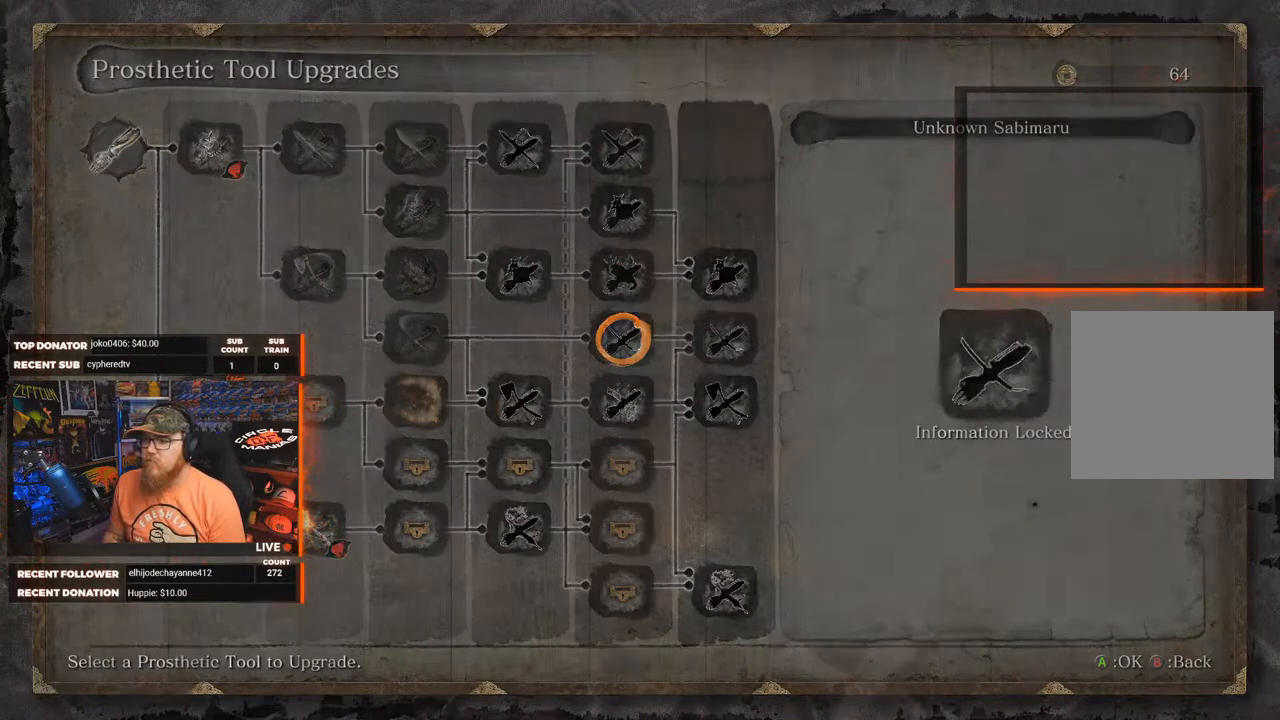
{"buttons": [], "left_stick": "center", "right_stick": "center", "events": [[67, "B", "up"]]}
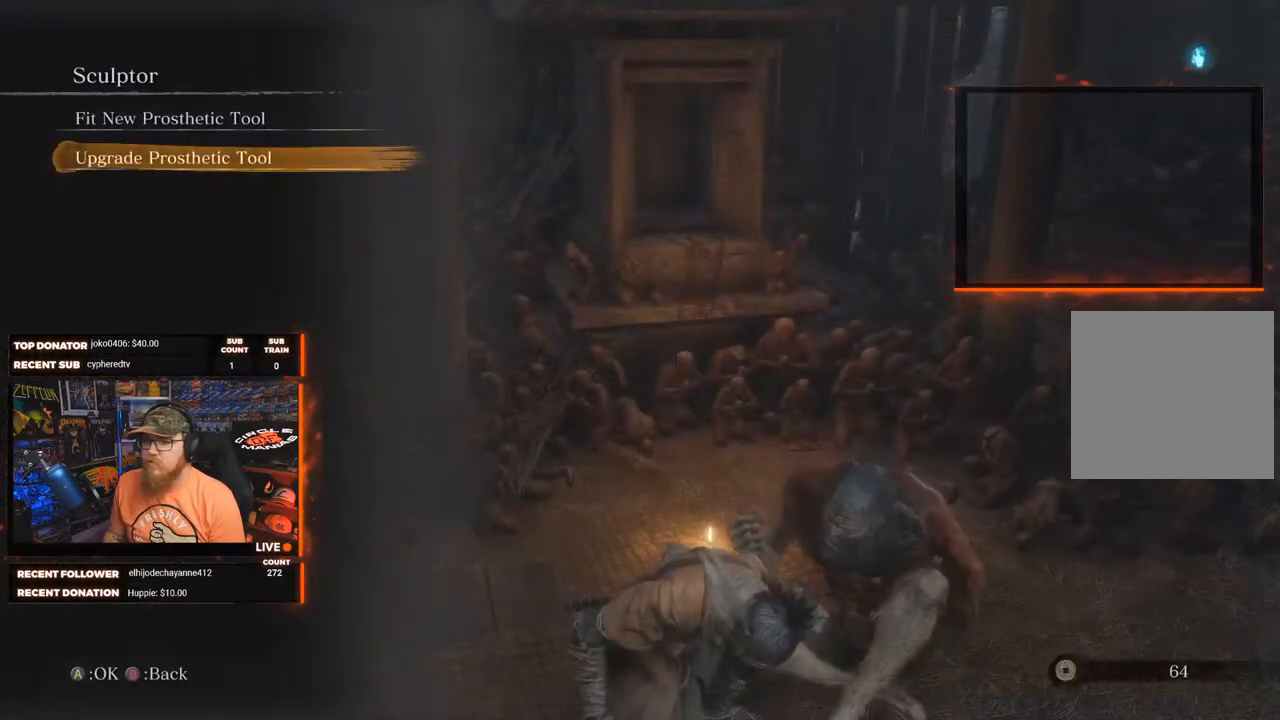
{"buttons": [], "left_stick": "center", "right_stick": "center", "events": [[117, "B", "down"], [233, "B", "up"]]}
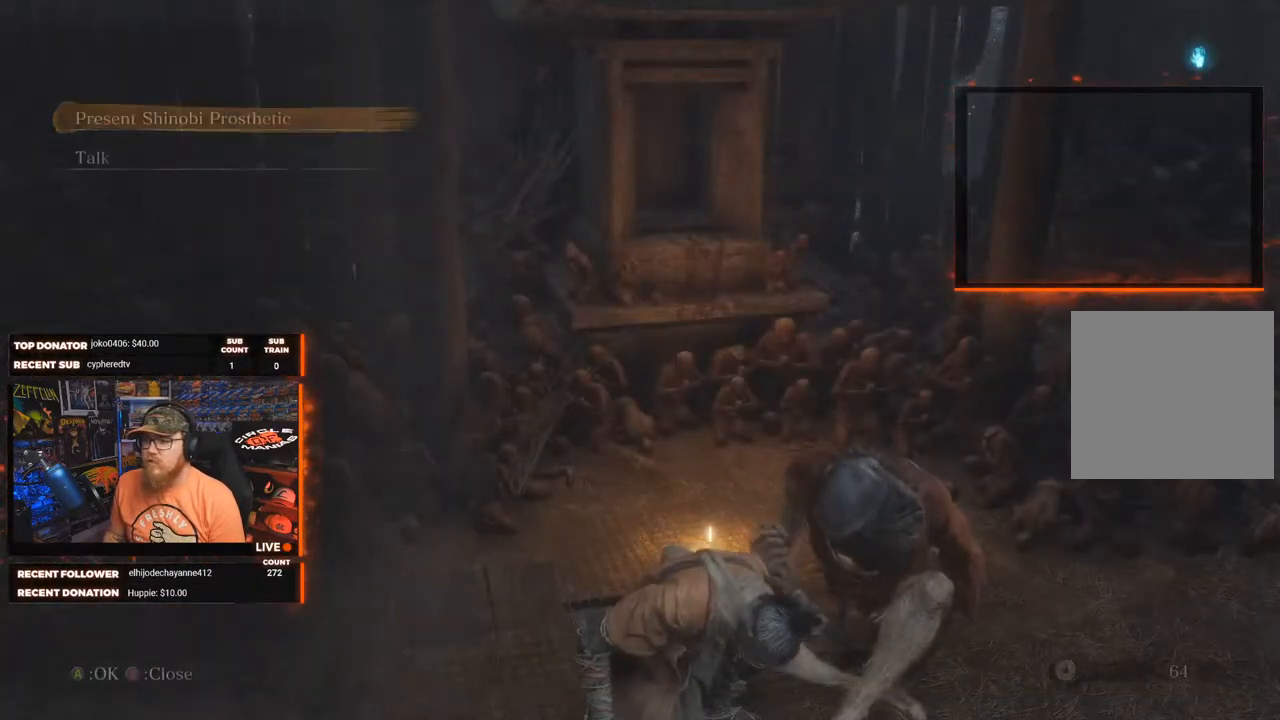
{"buttons": [], "left_stick": "center", "right_stick": "right", "events": [[33, "right_stick", "right"]]}
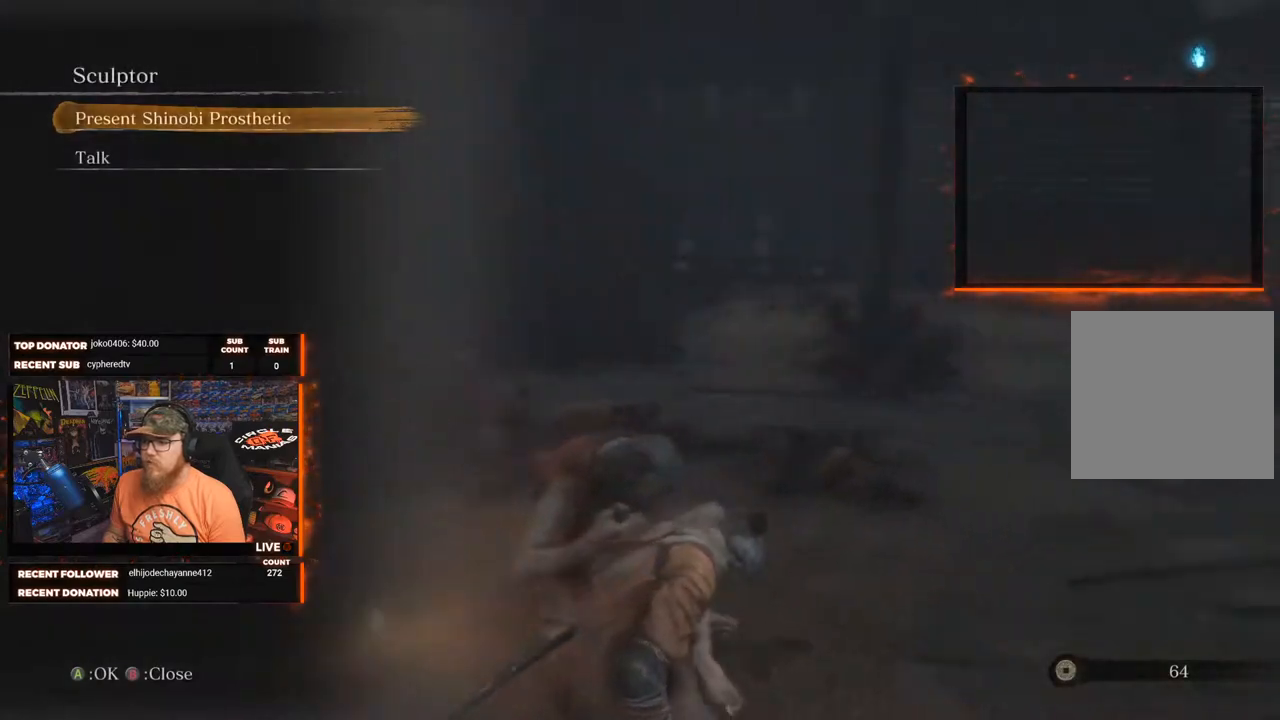
{"buttons": [], "left_stick": "up-right", "right_stick": "center", "events": [[83, "right_stick", "center"], [217, "B", "down"], [333, "B", "up"], [483, "left_stick", "up-right"]]}
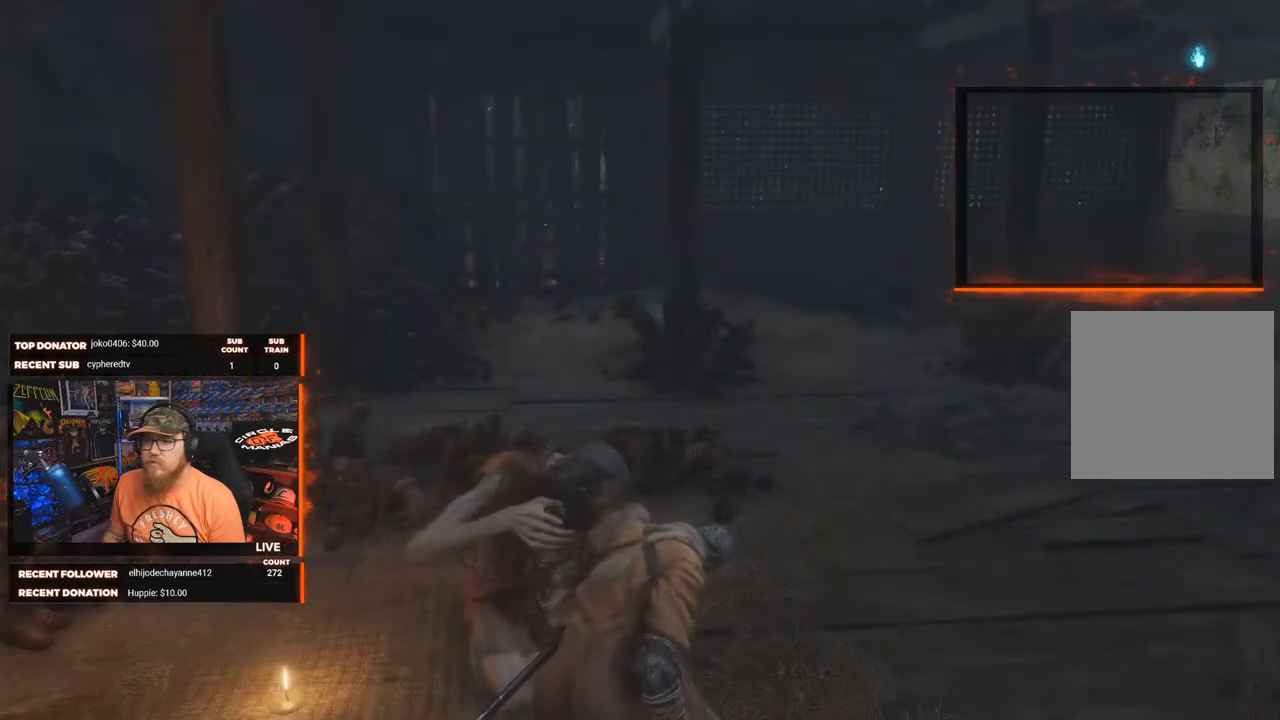
{"buttons": [], "left_stick": "up-right", "right_stick": "center", "events": [[50, "right_stick", "right"], [433, "right_stick", "center"]]}
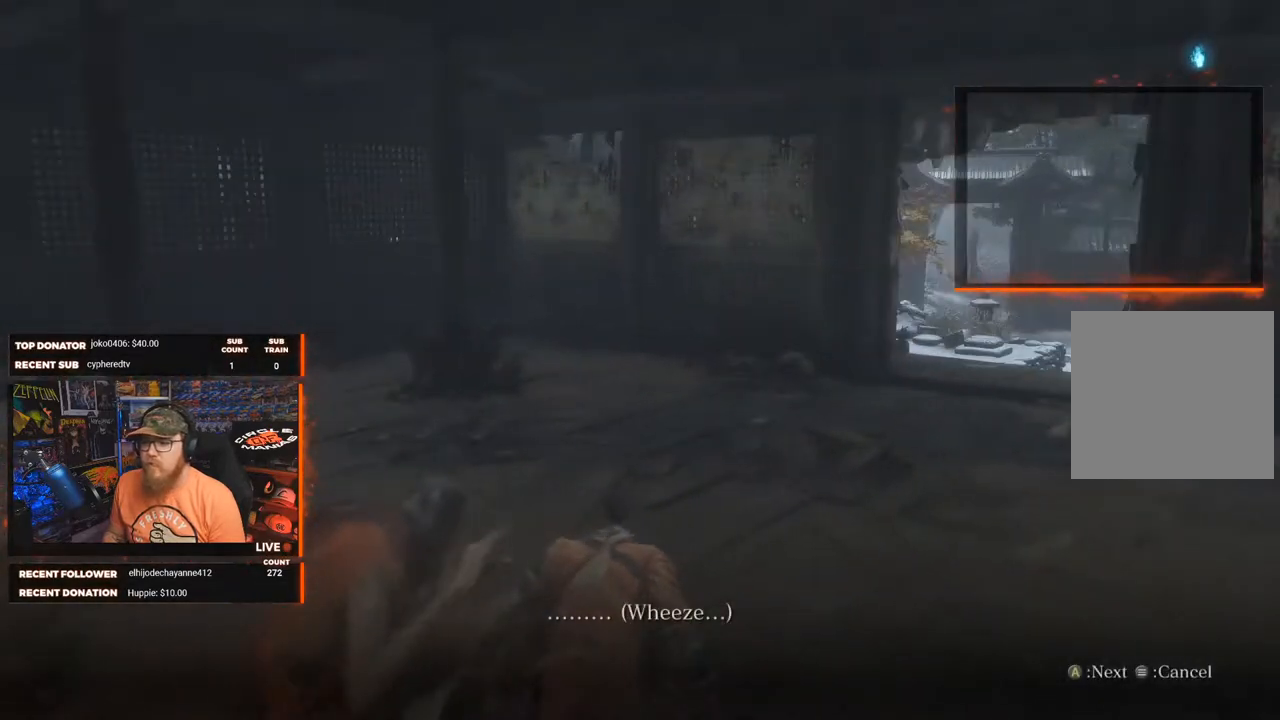
{"buttons": [], "left_stick": "up-right", "right_stick": "center", "events": [[17, "A", "down"], [133, "A", "up"]]}